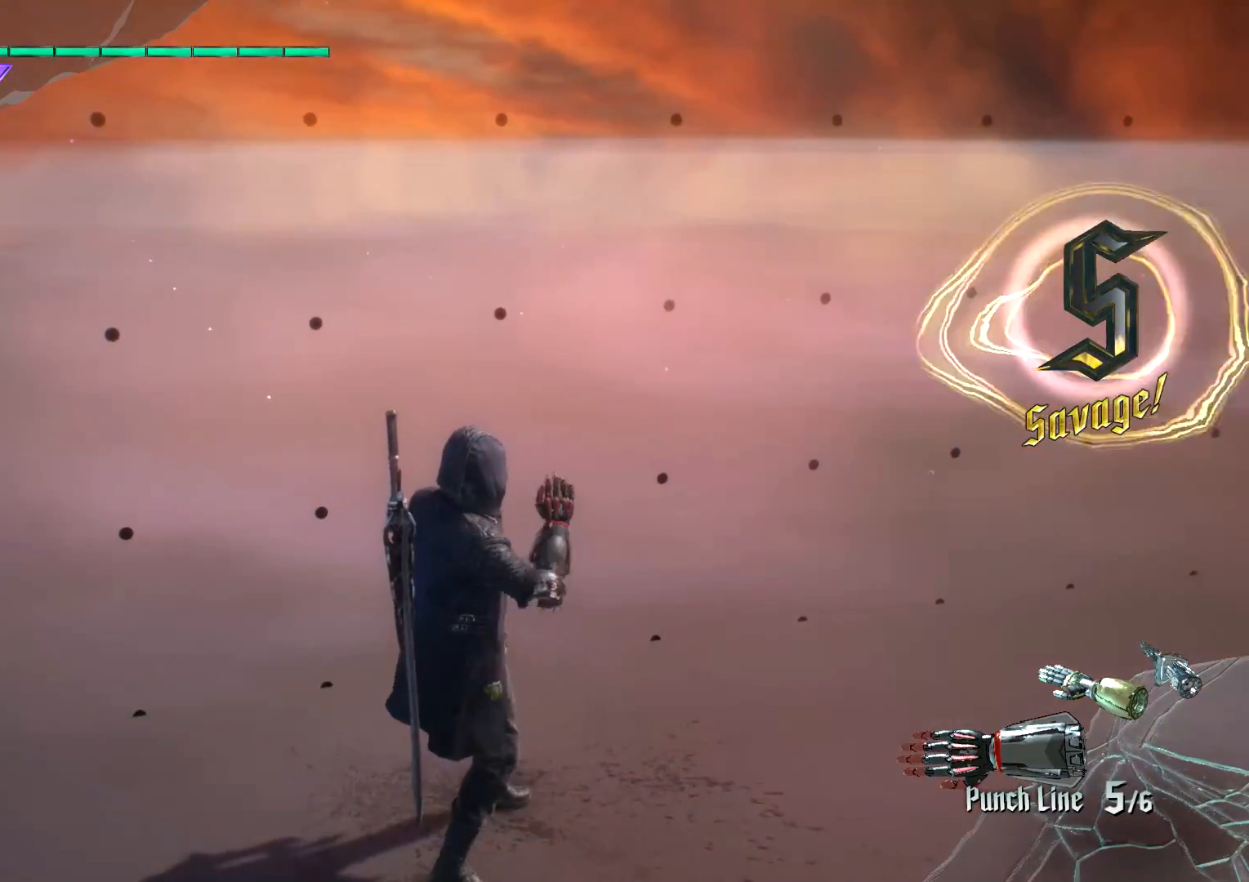
Gameplay with a controller (Xbox layout); each line is a JSON object with the inputs held at the frame after it. "events" lists button and stick changes between this image and that frame as [ms after this image, input, new state], when the widget could be followed in between. Not read: L3 R3.
{"buttons": [], "left_stick": "center", "right_stick": "down-left", "events": [[334, "right_stick", "down-left"]]}
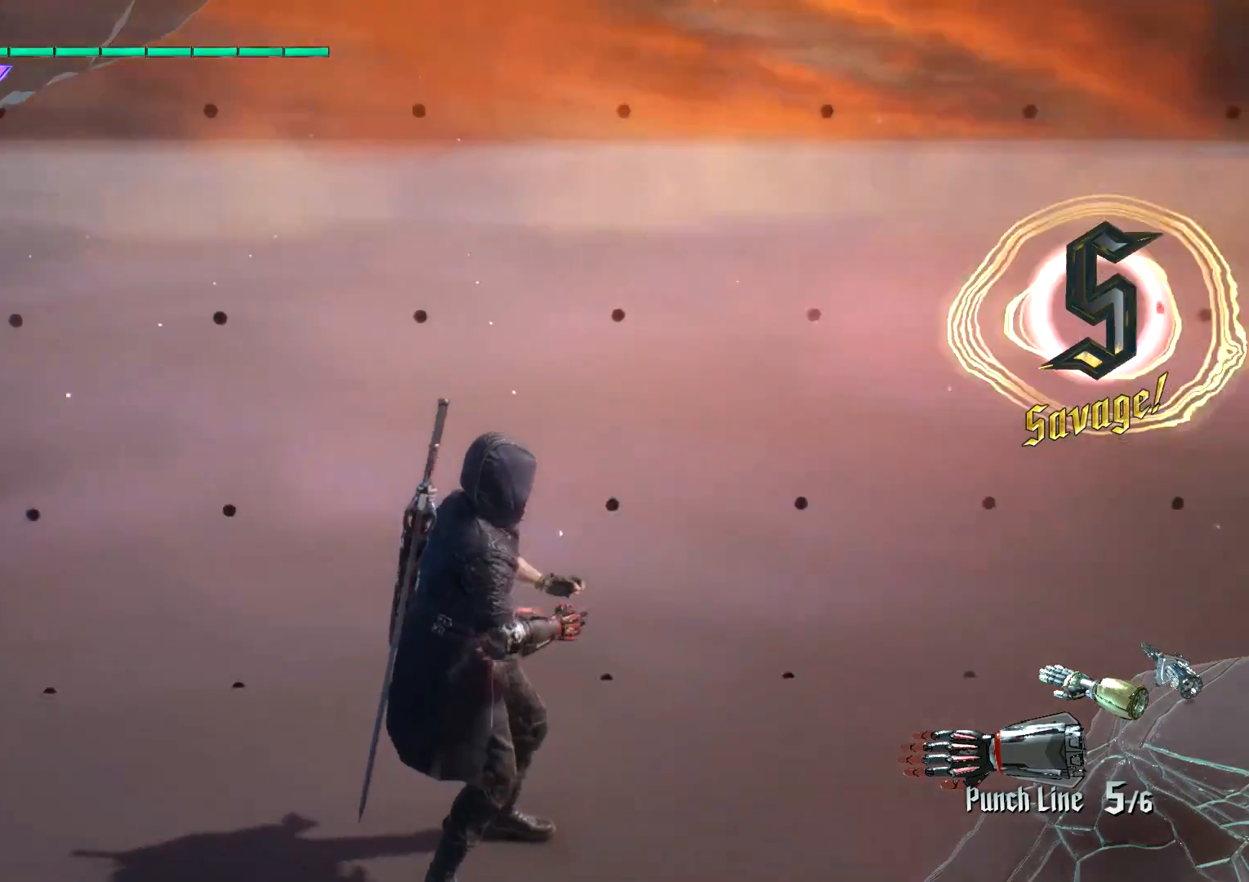
{"buttons": [], "left_stick": "center", "right_stick": "down-right", "events": [[100, "right_stick", "center"], [450, "right_stick", "down-right"]]}
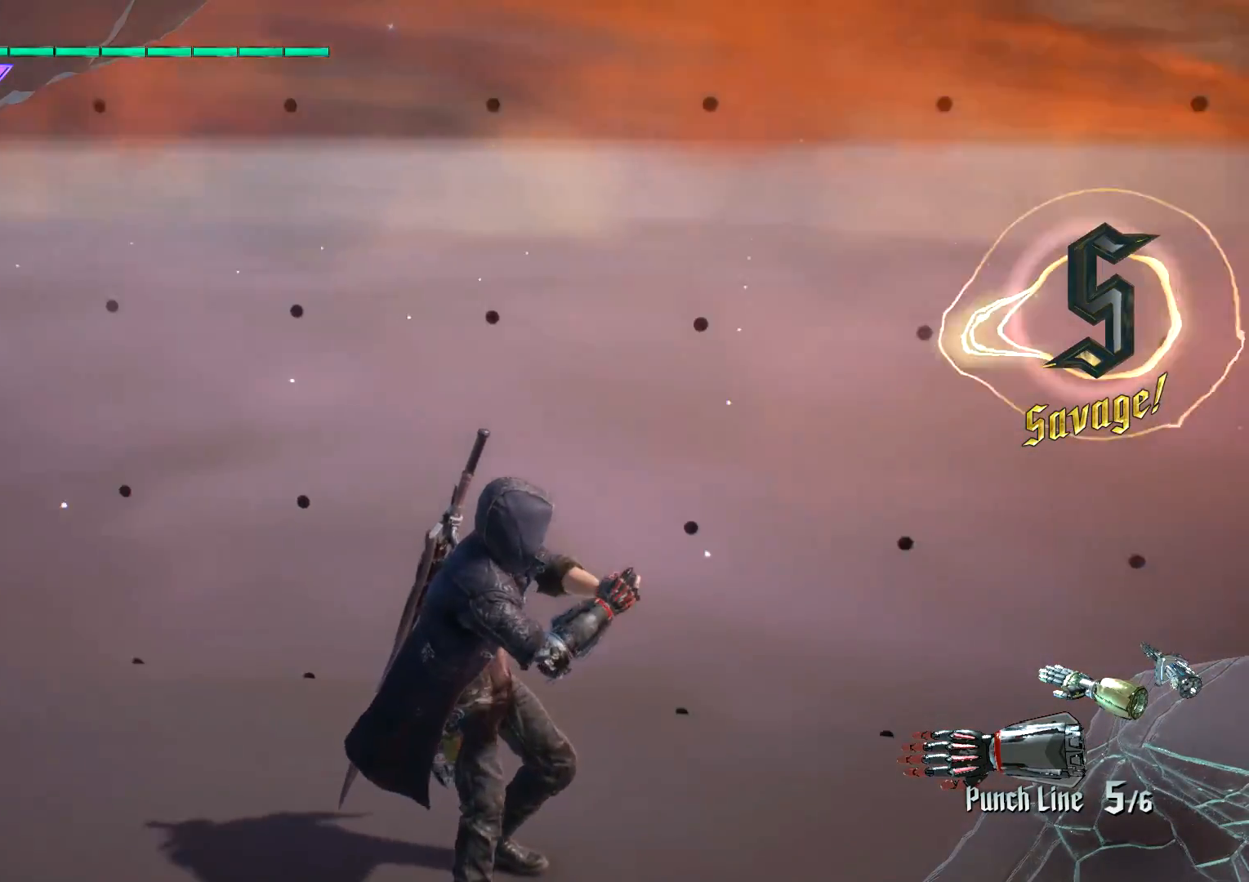
{"buttons": [], "left_stick": "center", "right_stick": "down-right", "events": []}
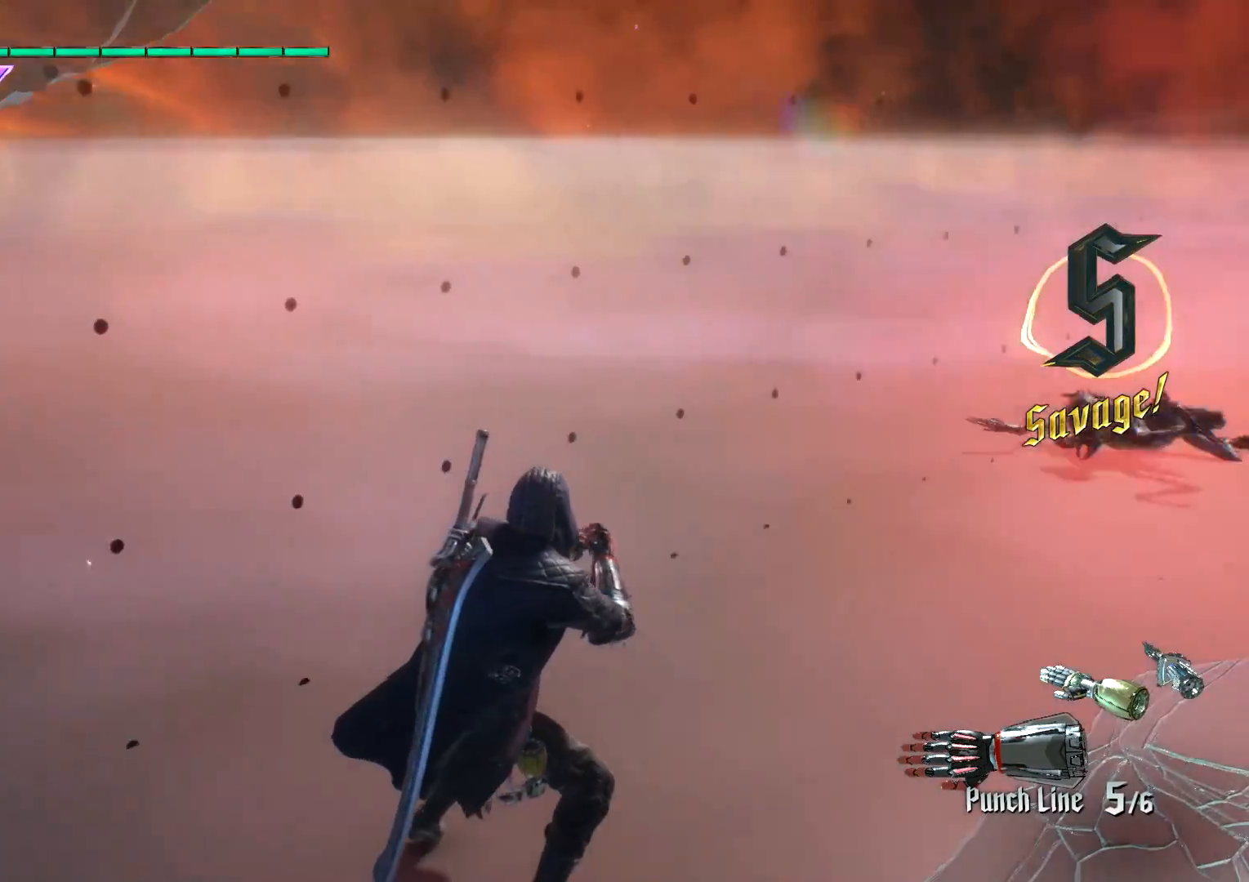
{"buttons": [], "left_stick": "center", "right_stick": "center", "events": [[317, "right_stick", "center"]]}
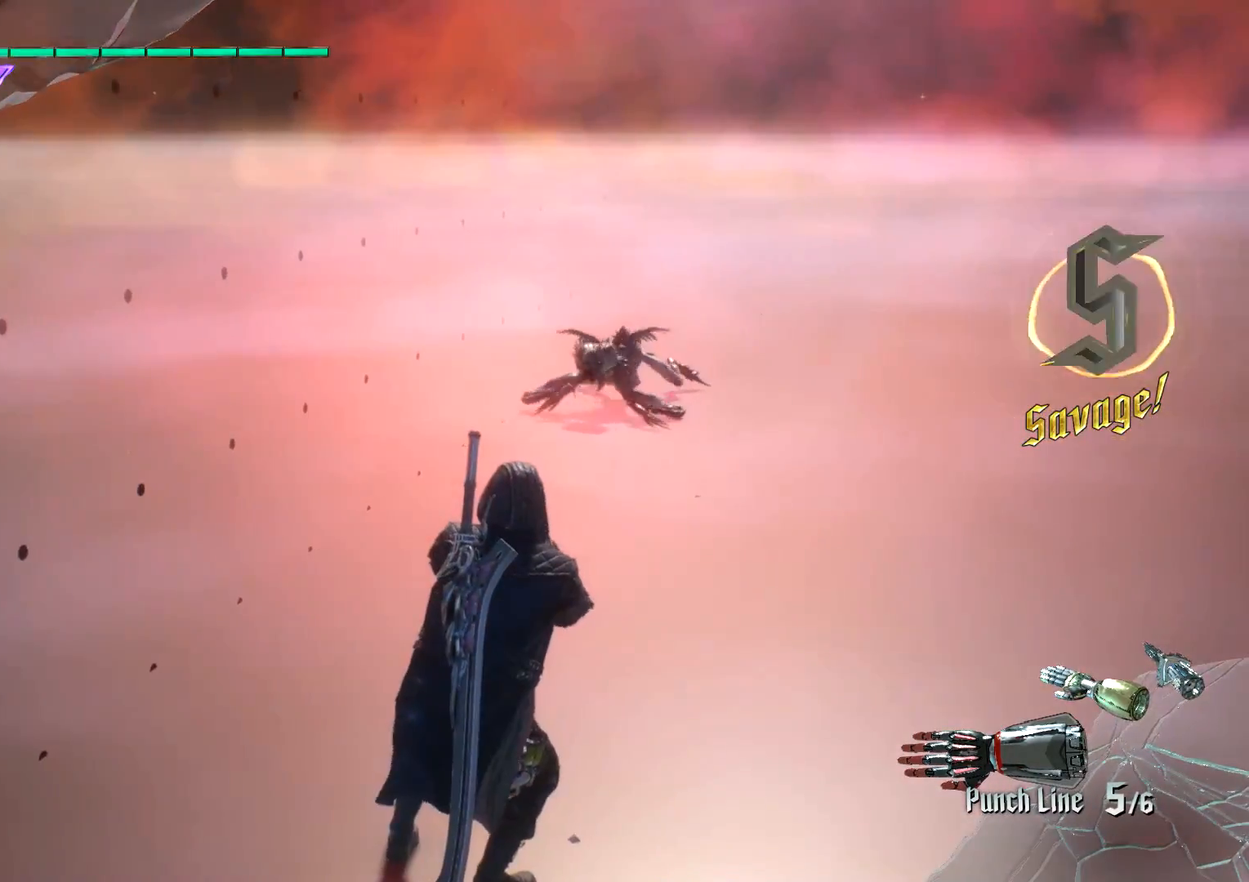
{"buttons": [], "left_stick": "center", "right_stick": "center", "events": []}
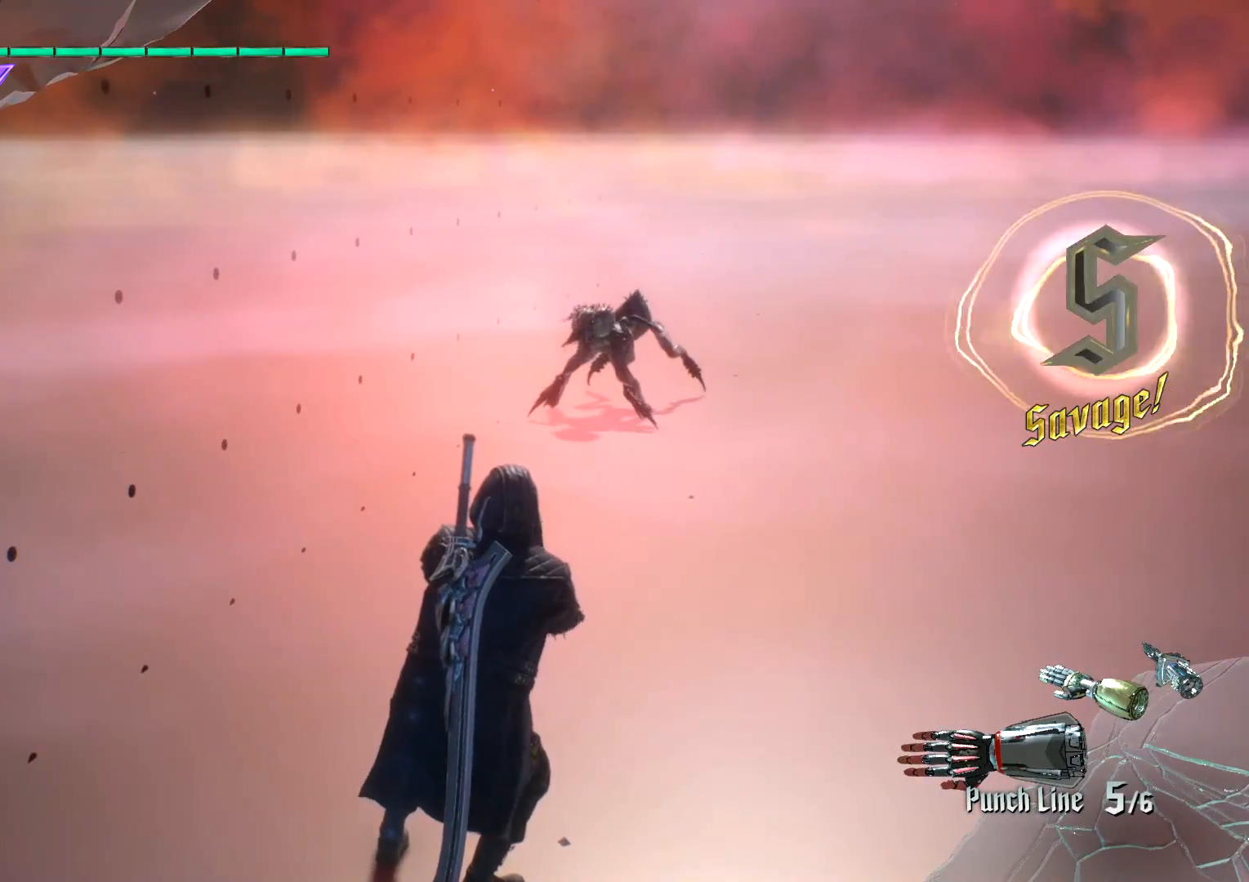
{"buttons": [], "left_stick": "center", "right_stick": "down-left", "events": [[317, "right_stick", "down-left"]]}
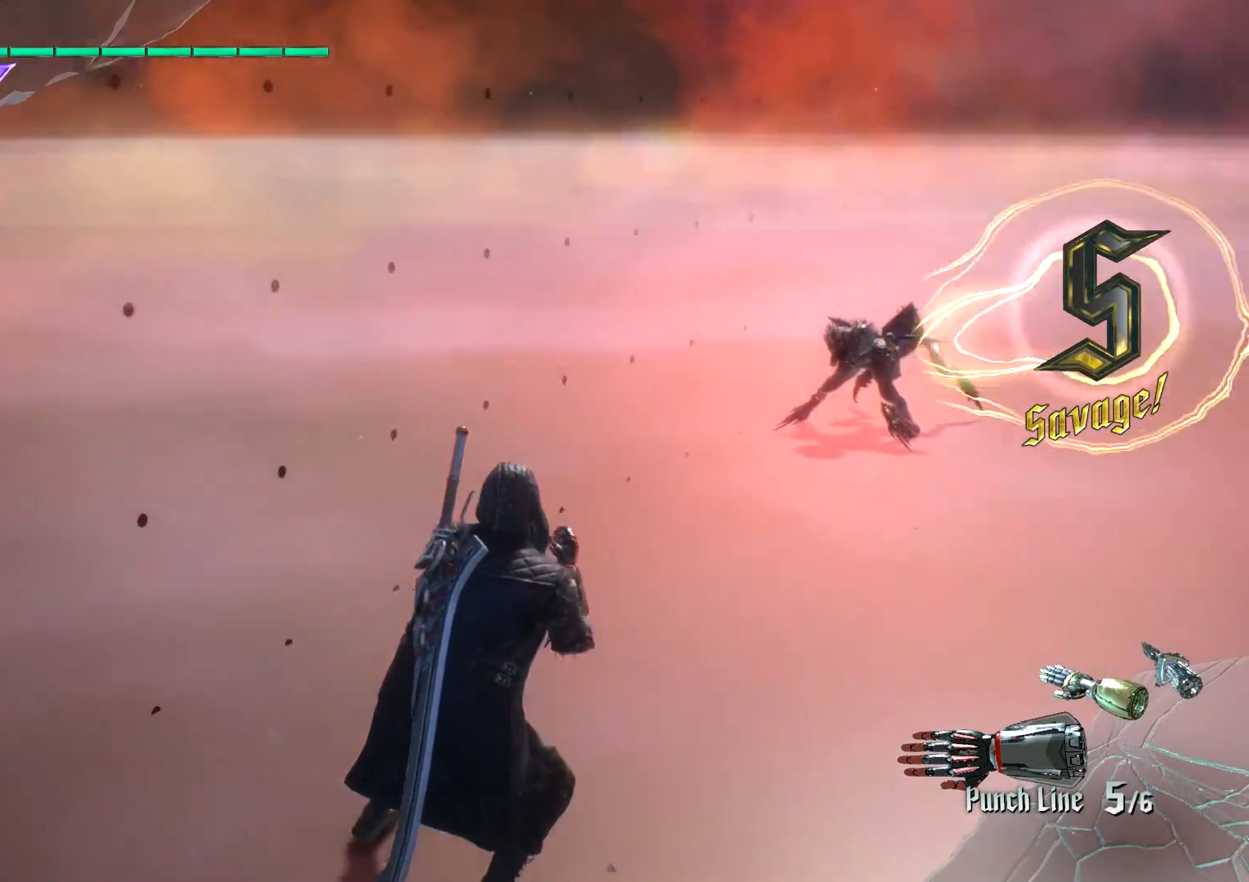
{"buttons": [], "left_stick": "center", "right_stick": "center", "events": [[50, "right_stick", "center"]]}
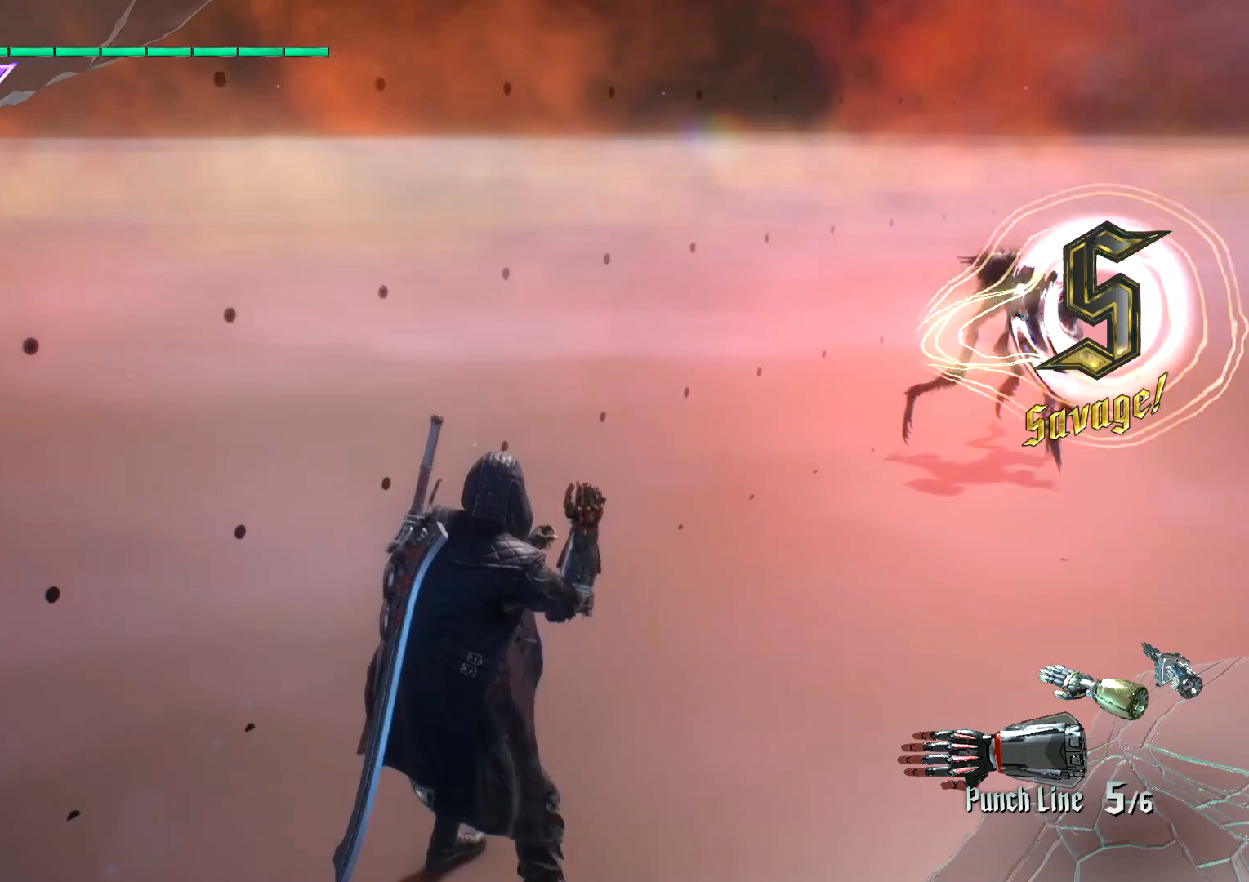
{"buttons": ["B"], "left_stick": "center", "right_stick": "center", "events": [[334, "B", "down"]]}
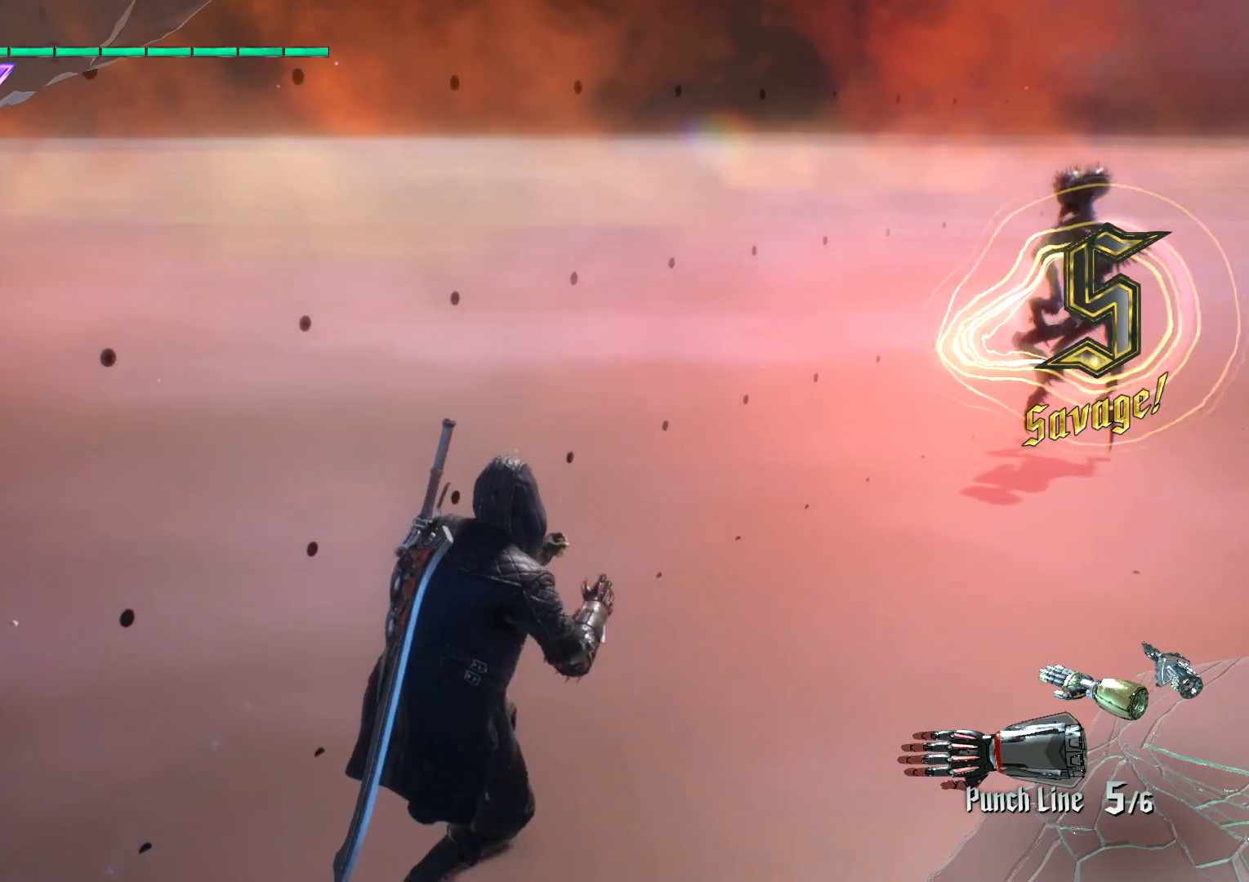
{"buttons": ["B"], "left_stick": "center", "right_stick": "center", "events": []}
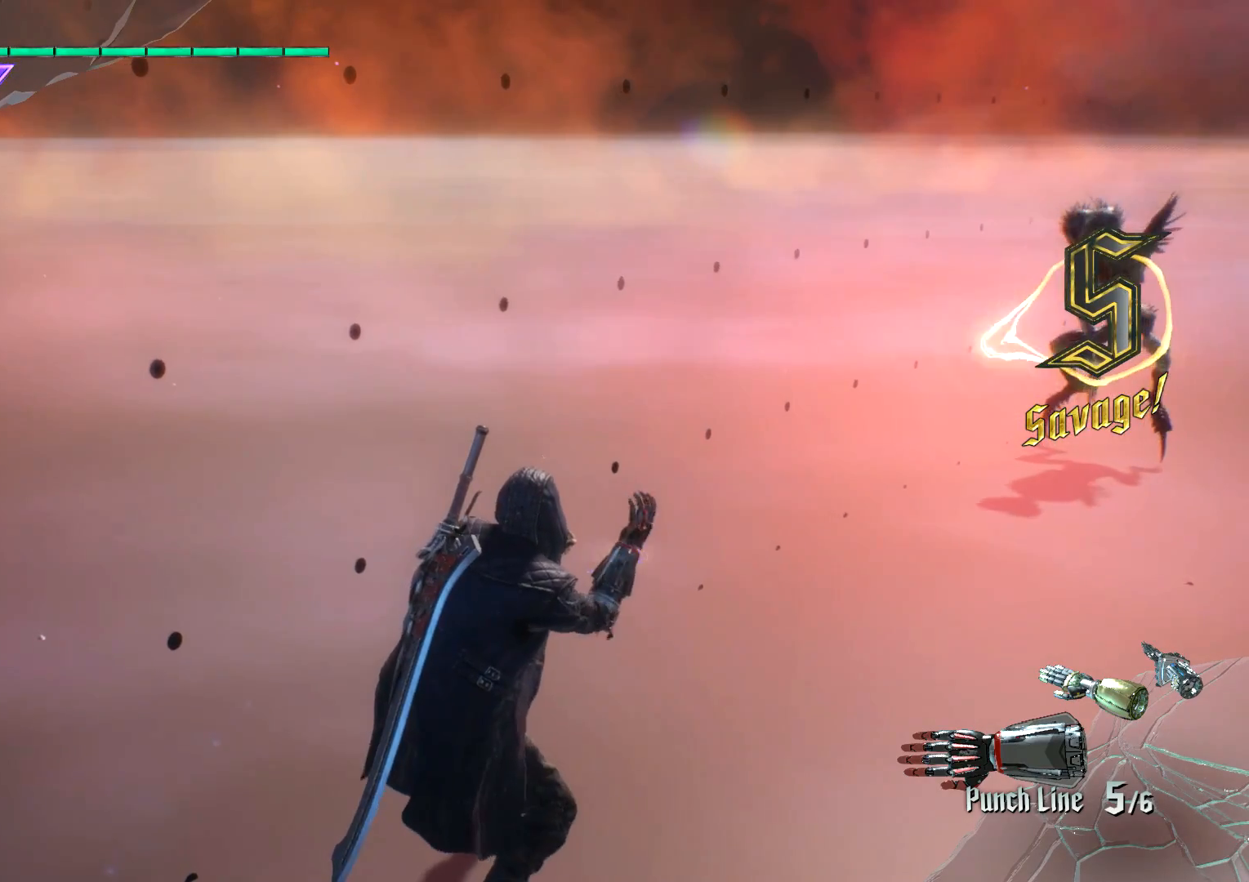
{"buttons": ["B"], "left_stick": "center", "right_stick": "center", "events": []}
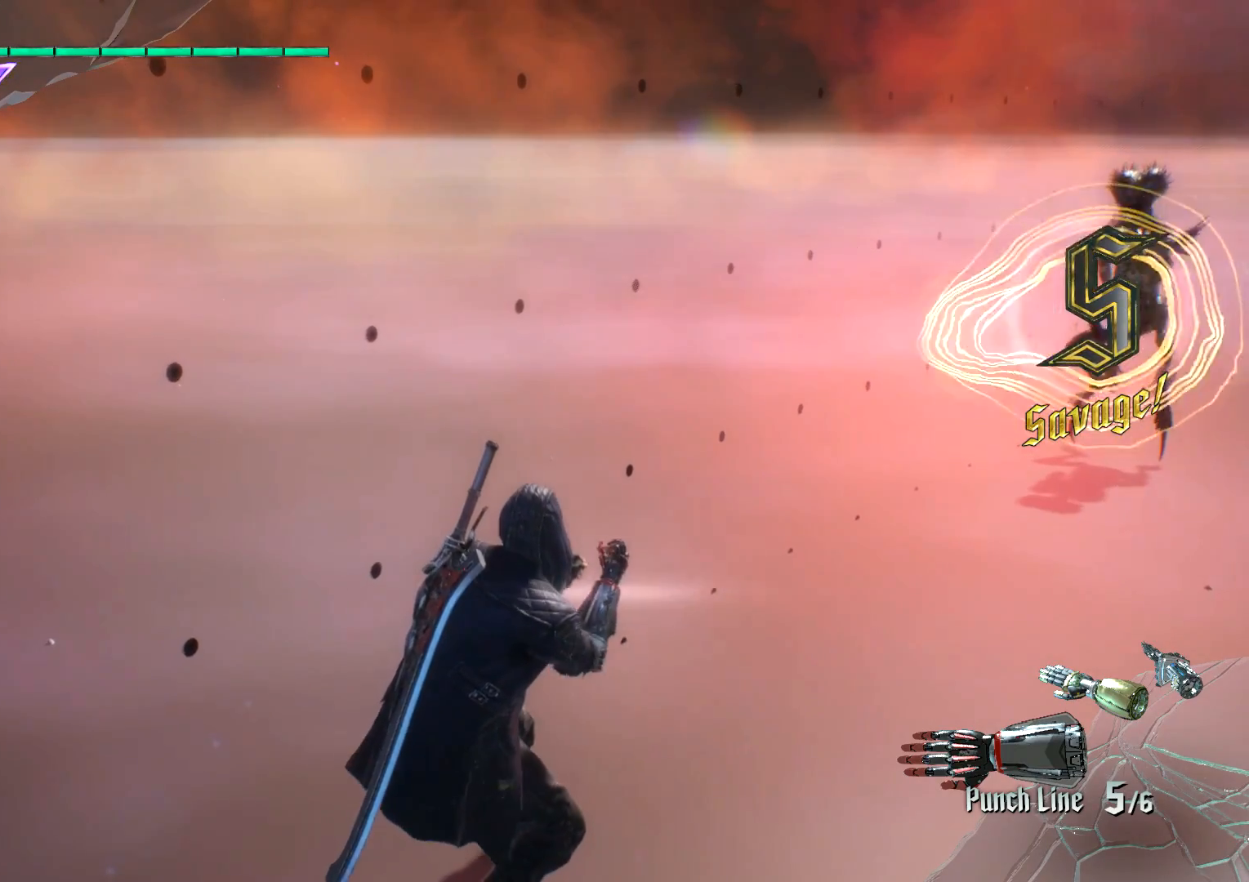
{"buttons": ["B"], "left_stick": "center", "right_stick": "down-right", "events": [[251, "right_stick", "down-right"]]}
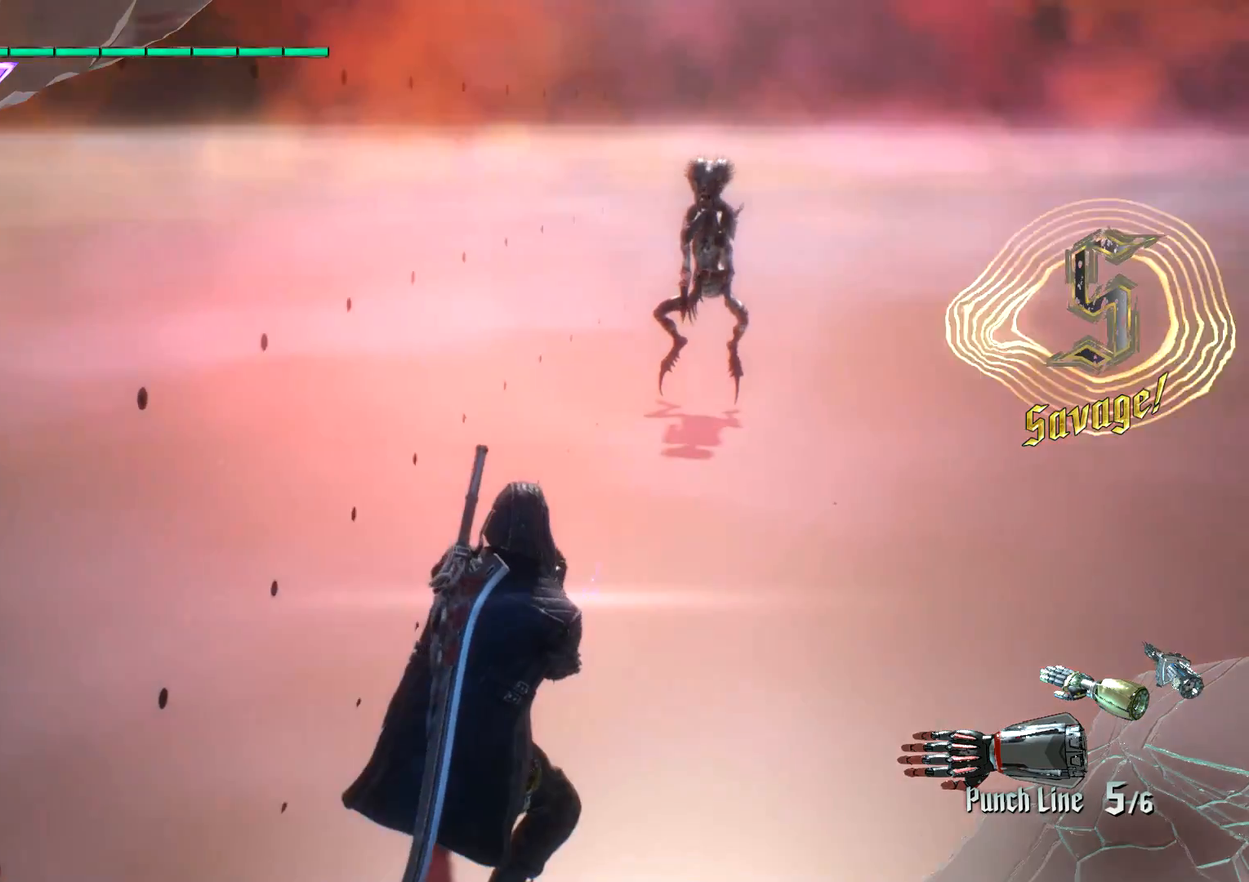
{"buttons": ["B"], "left_stick": "center", "right_stick": "center", "events": [[33, "right_stick", "center"]]}
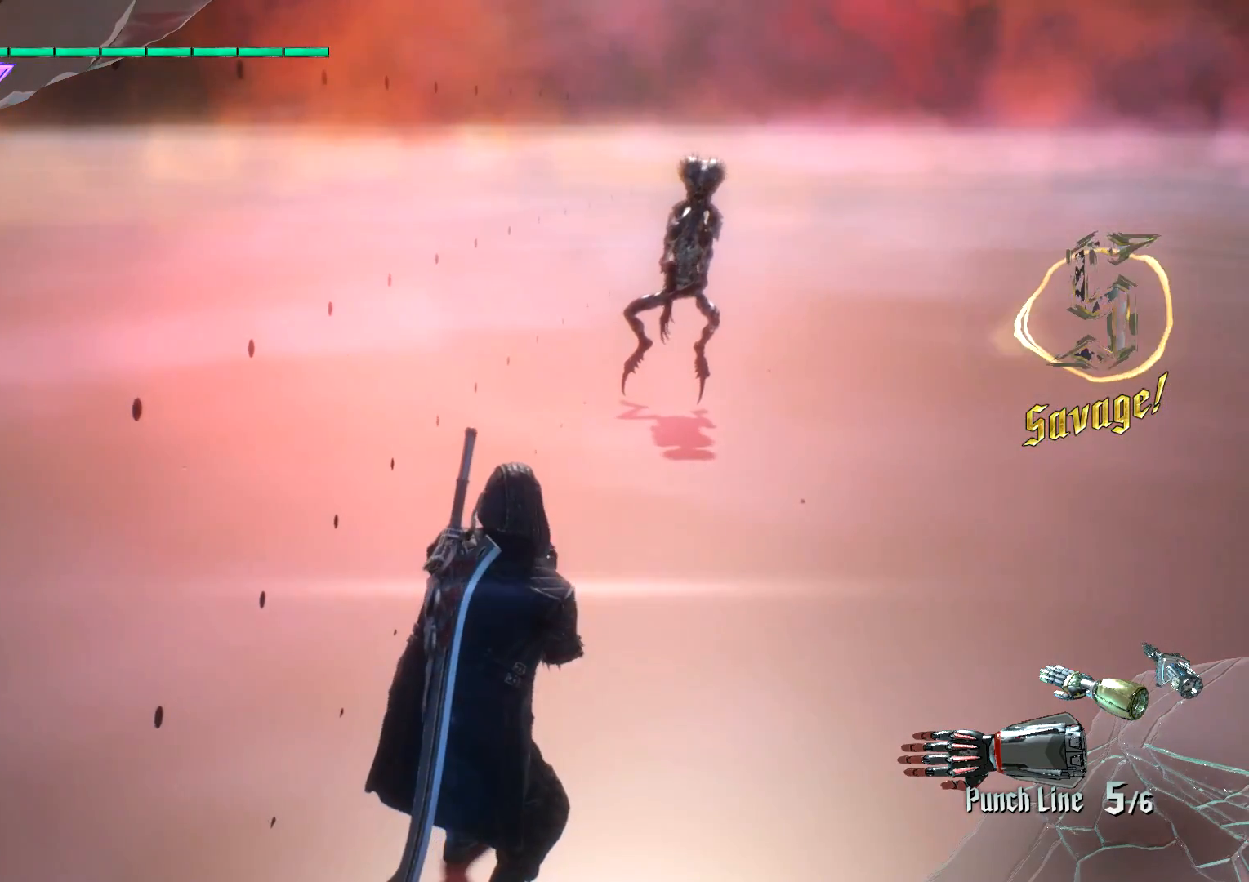
{"buttons": ["B"], "left_stick": "center", "right_stick": "center", "events": []}
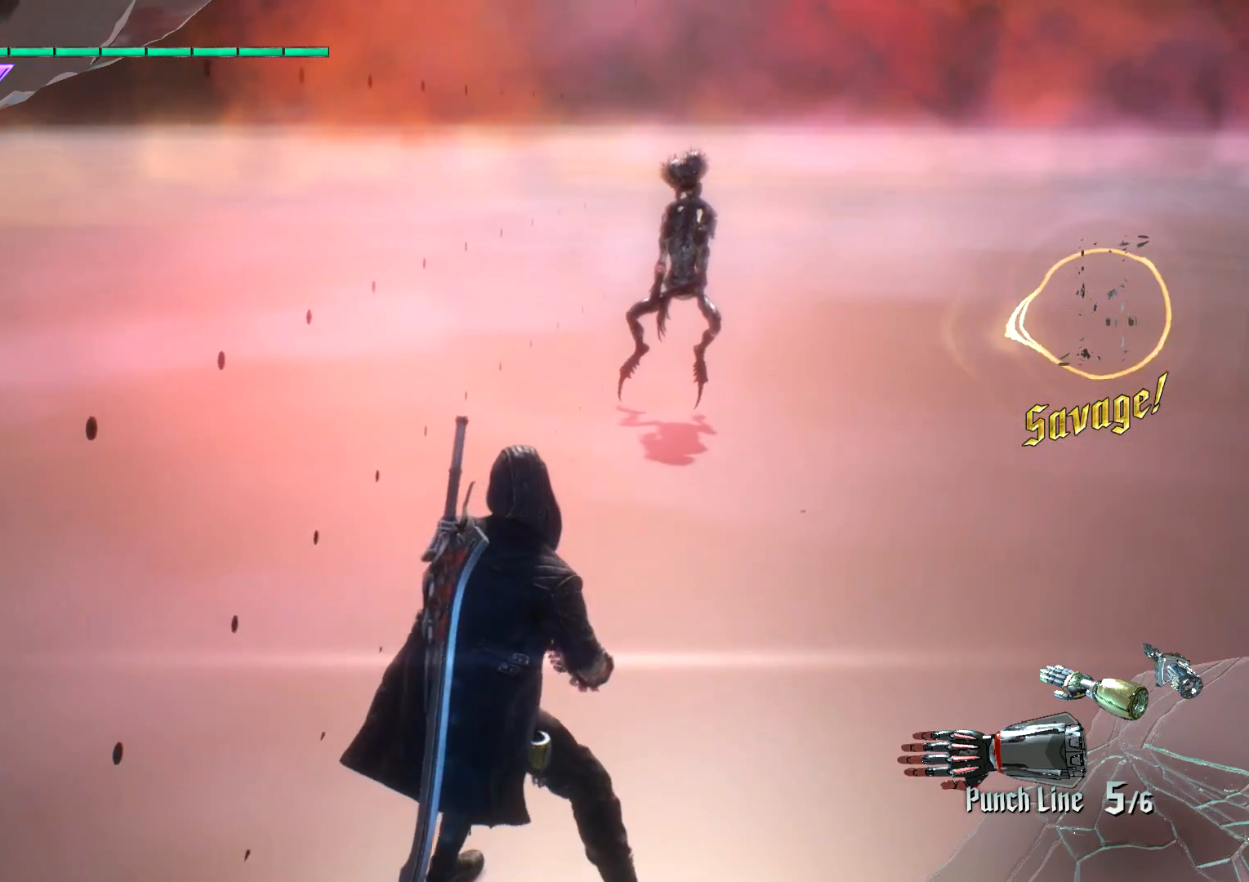
{"buttons": ["B"], "left_stick": "center", "right_stick": "center", "events": []}
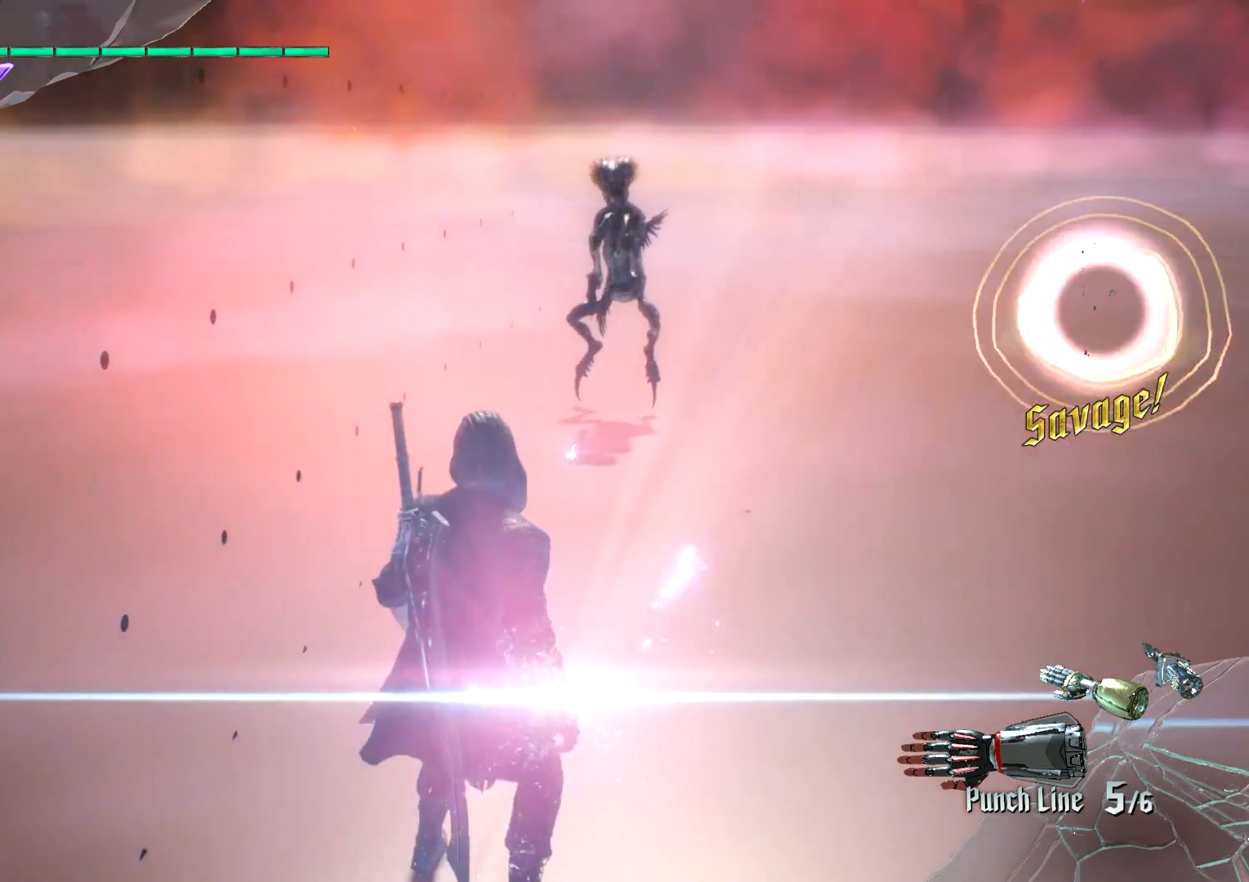
{"buttons": ["B"], "left_stick": "center", "right_stick": "center", "events": []}
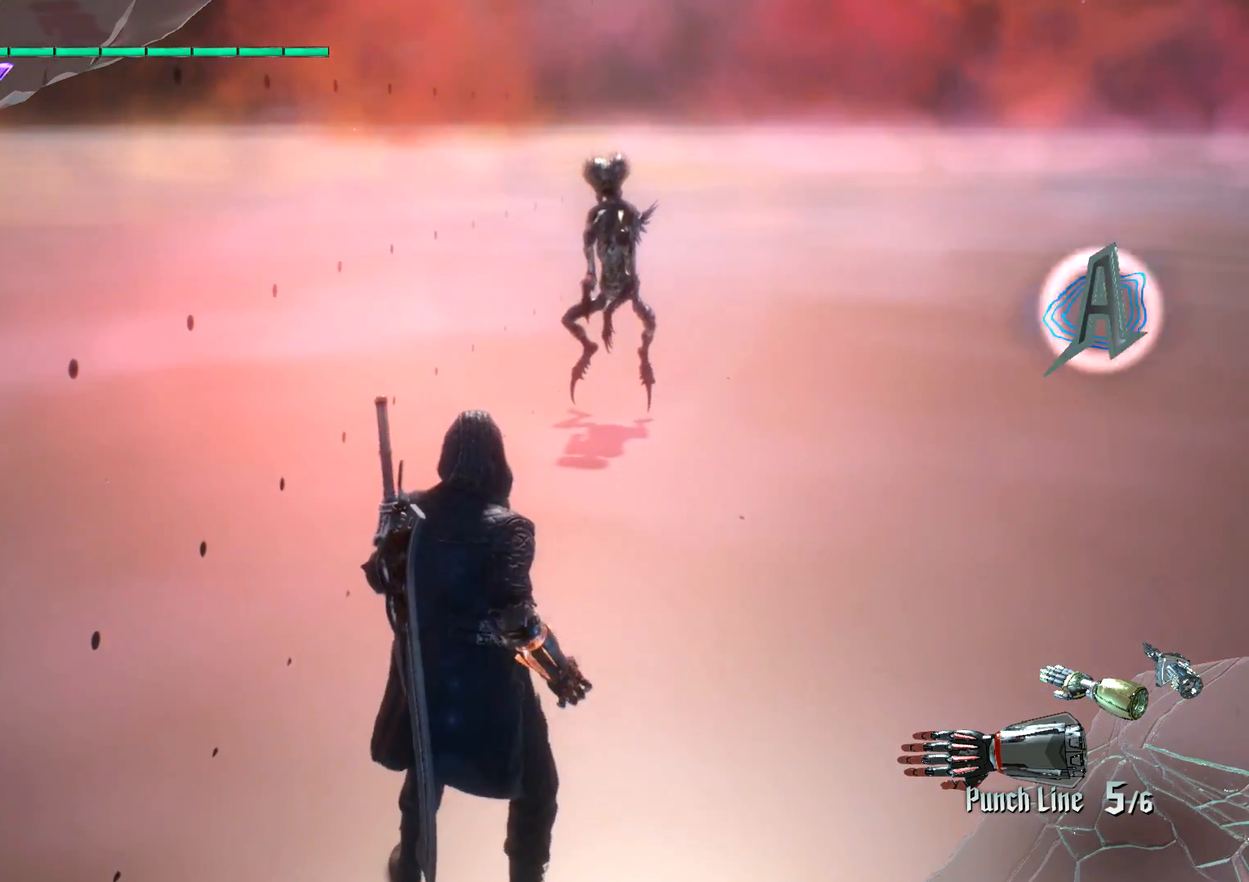
{"buttons": ["R1", "R2"], "left_stick": "center", "right_stick": "center", "events": [[33, "R1", "down"], [50, "B", "up"], [50, "R2", "down"]]}
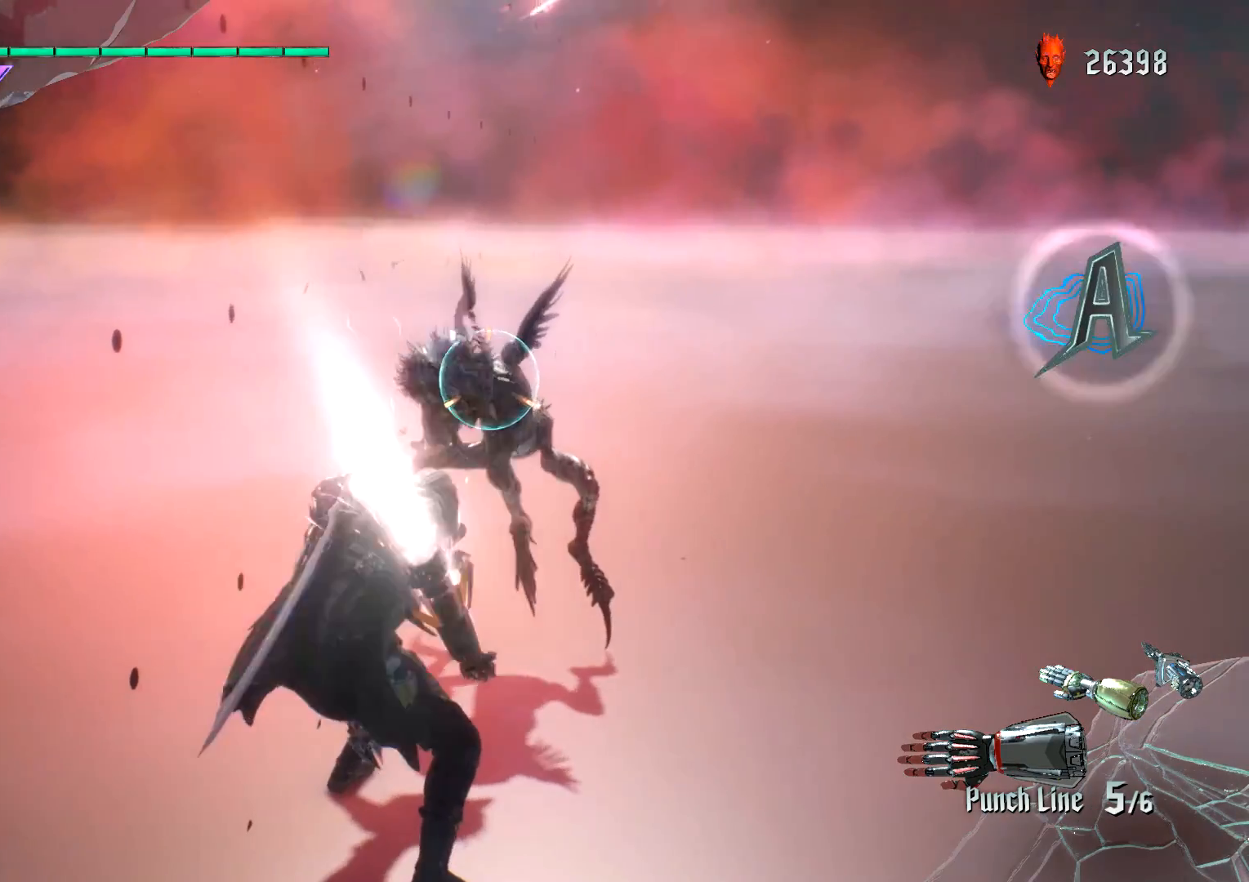
{"buttons": [], "left_stick": "center", "right_stick": "center", "events": [[284, "R2", "up"], [351, "R1", "up"]]}
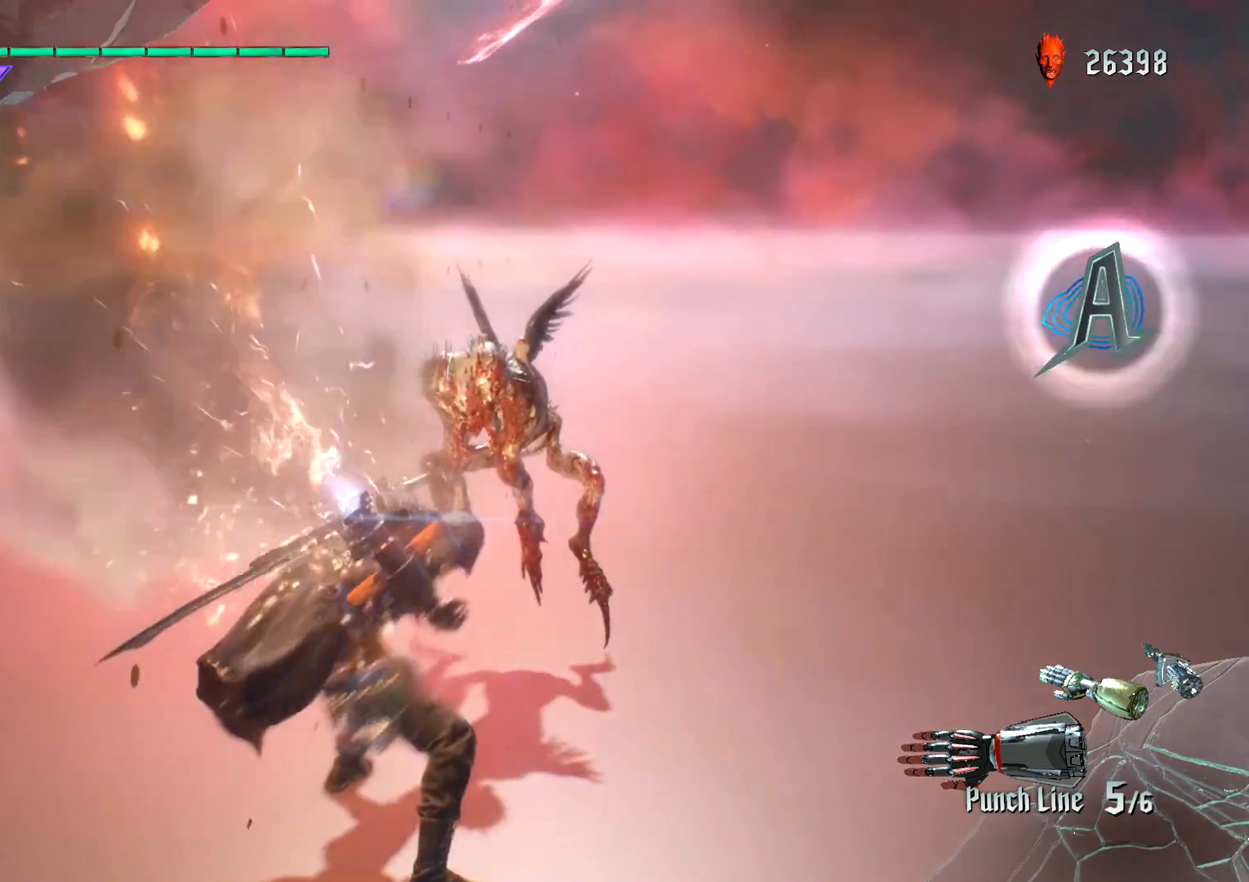
{"buttons": [], "left_stick": "center", "right_stick": "center", "events": []}
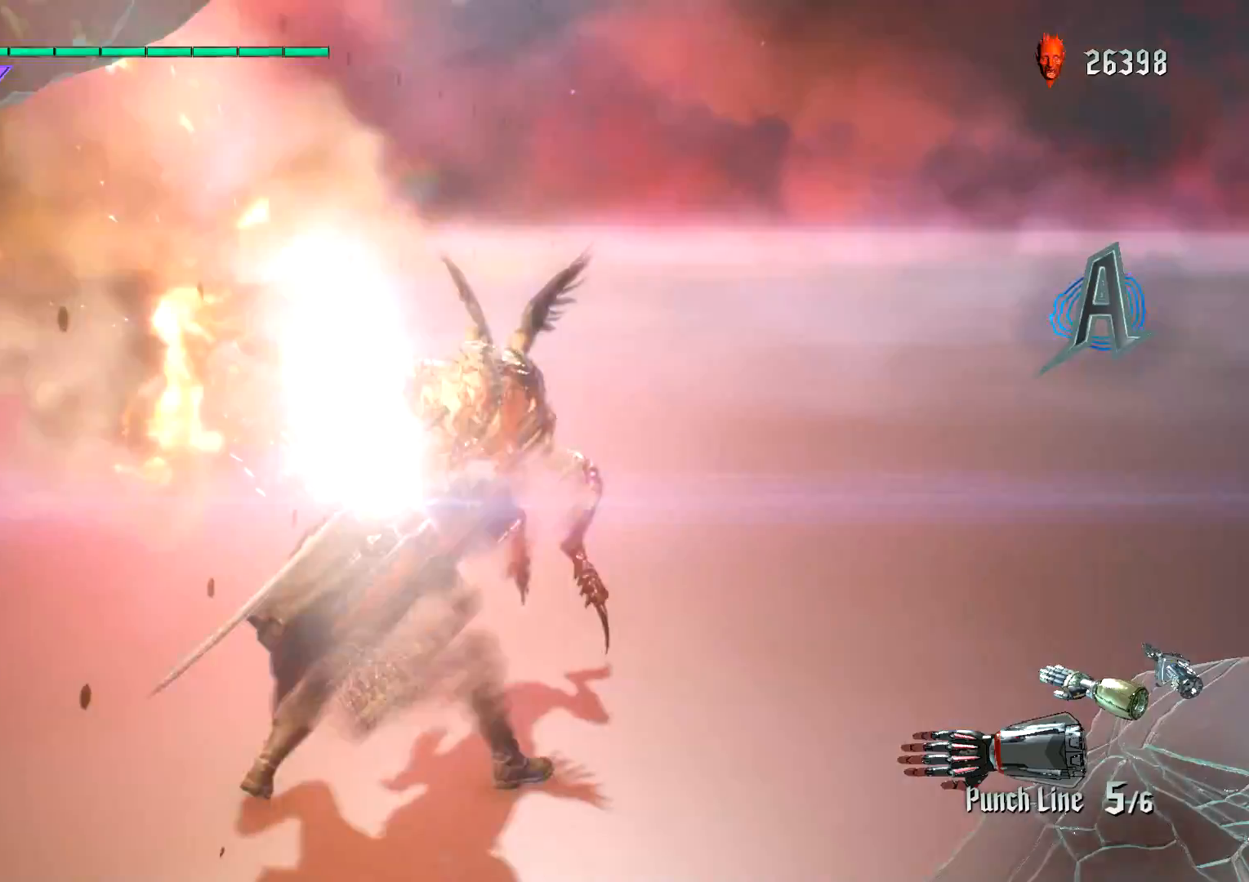
{"buttons": [], "left_stick": "center", "right_stick": "center", "events": []}
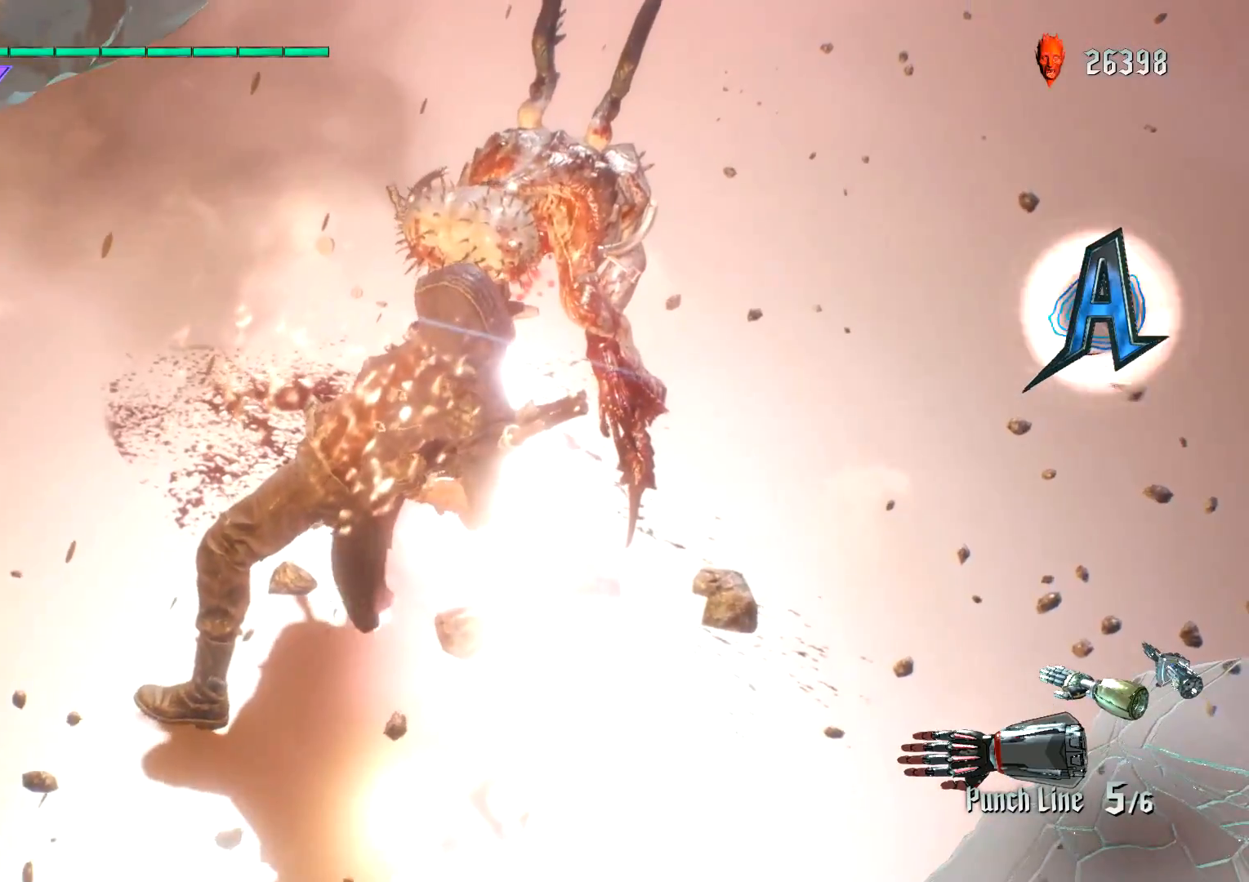
{"buttons": [], "left_stick": "center", "right_stick": "center", "events": []}
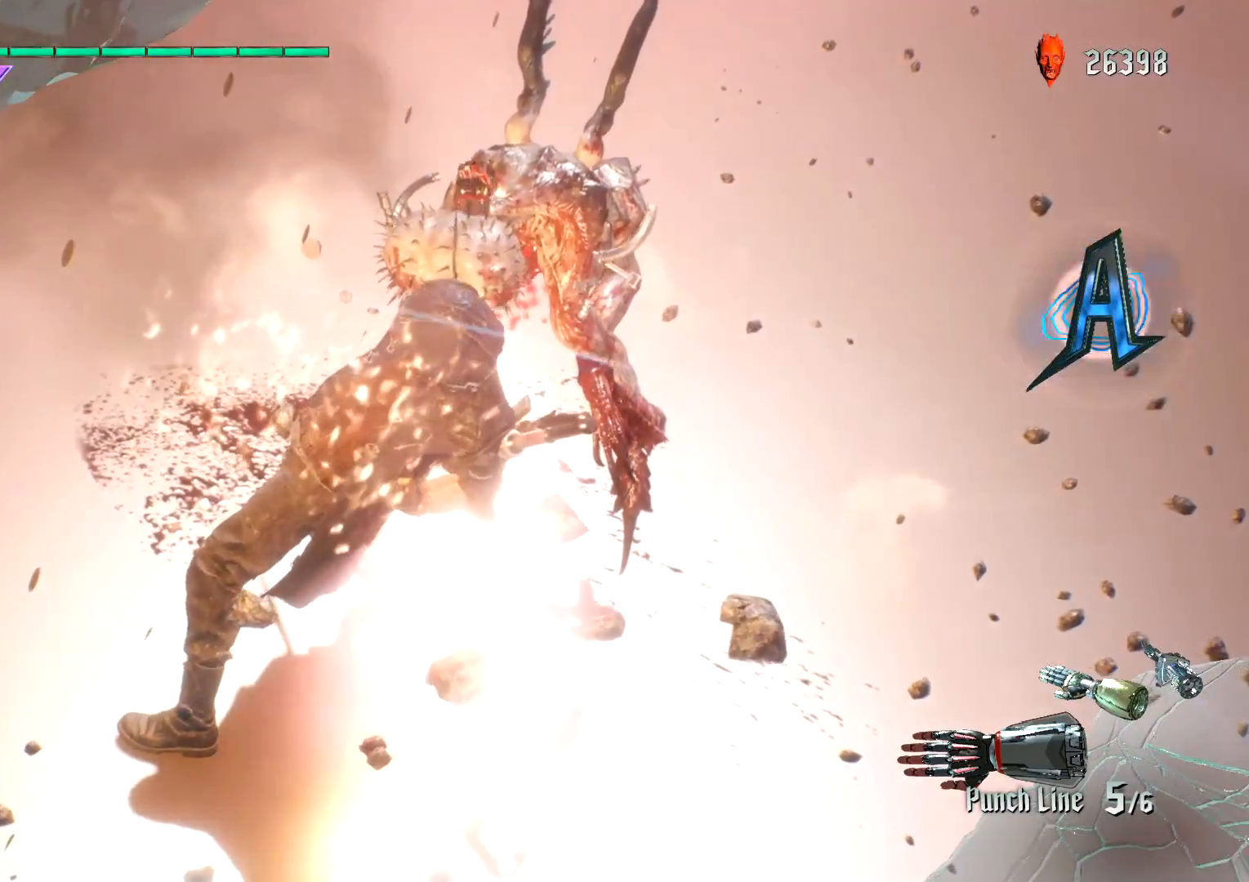
{"buttons": [], "left_stick": "center", "right_stick": "center", "events": []}
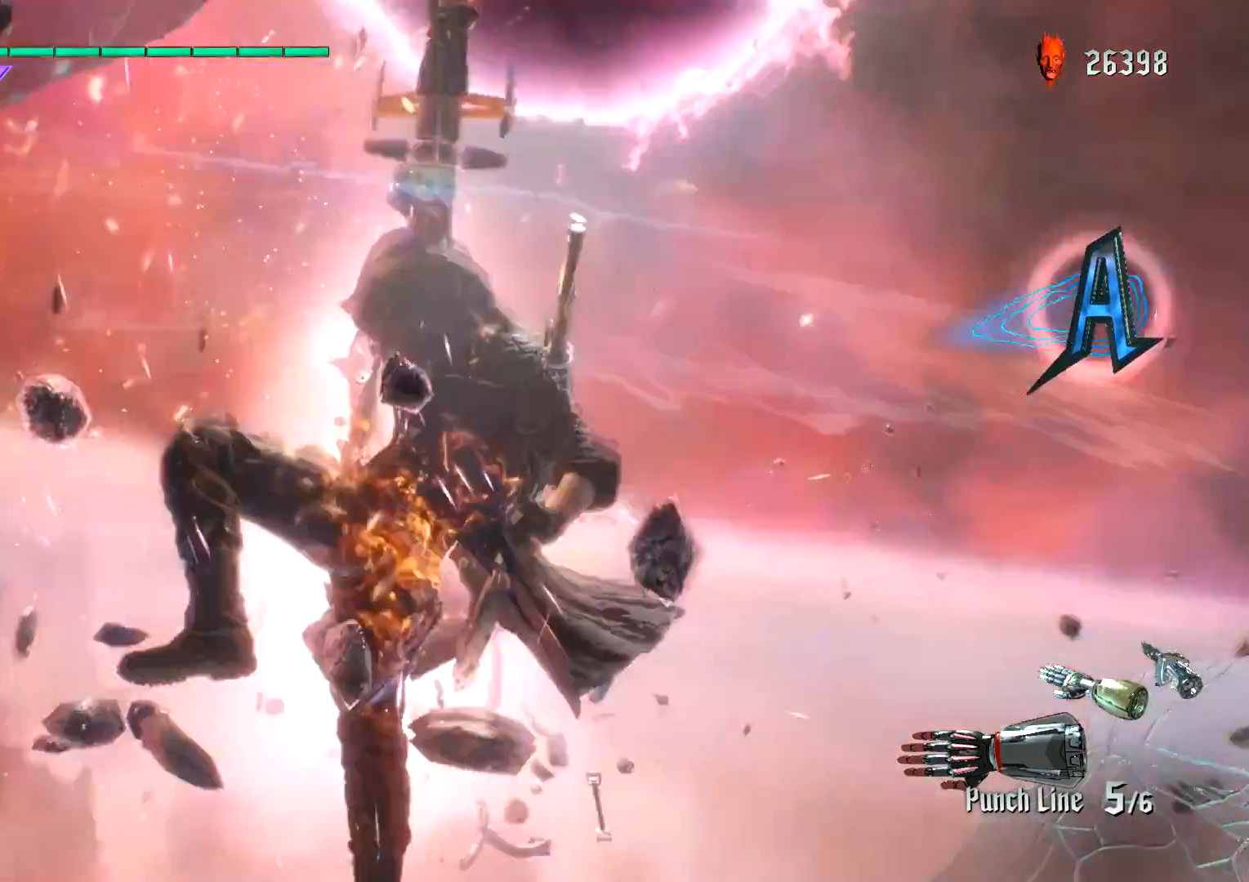
{"buttons": [], "left_stick": "center", "right_stick": "center", "events": []}
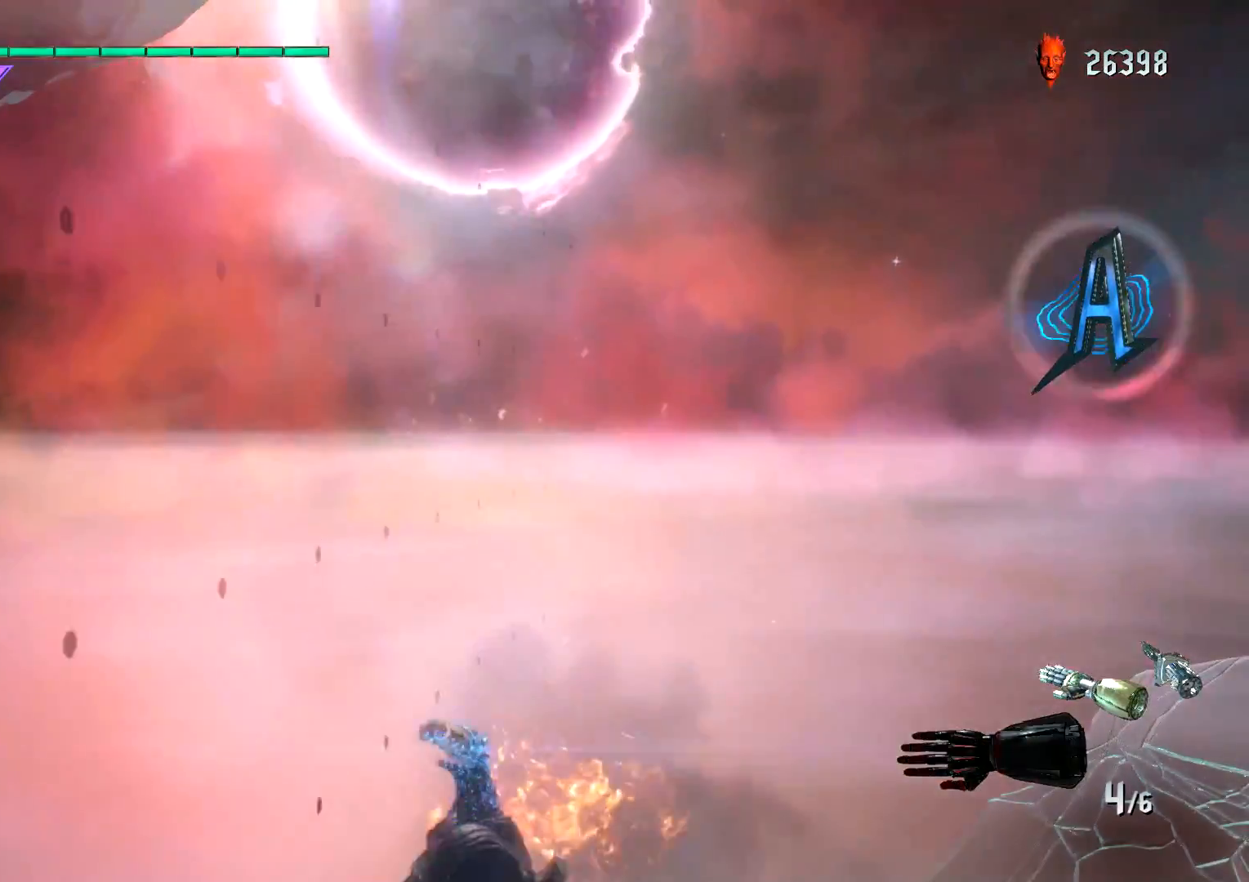
{"buttons": [], "left_stick": "center", "right_stick": "center", "events": []}
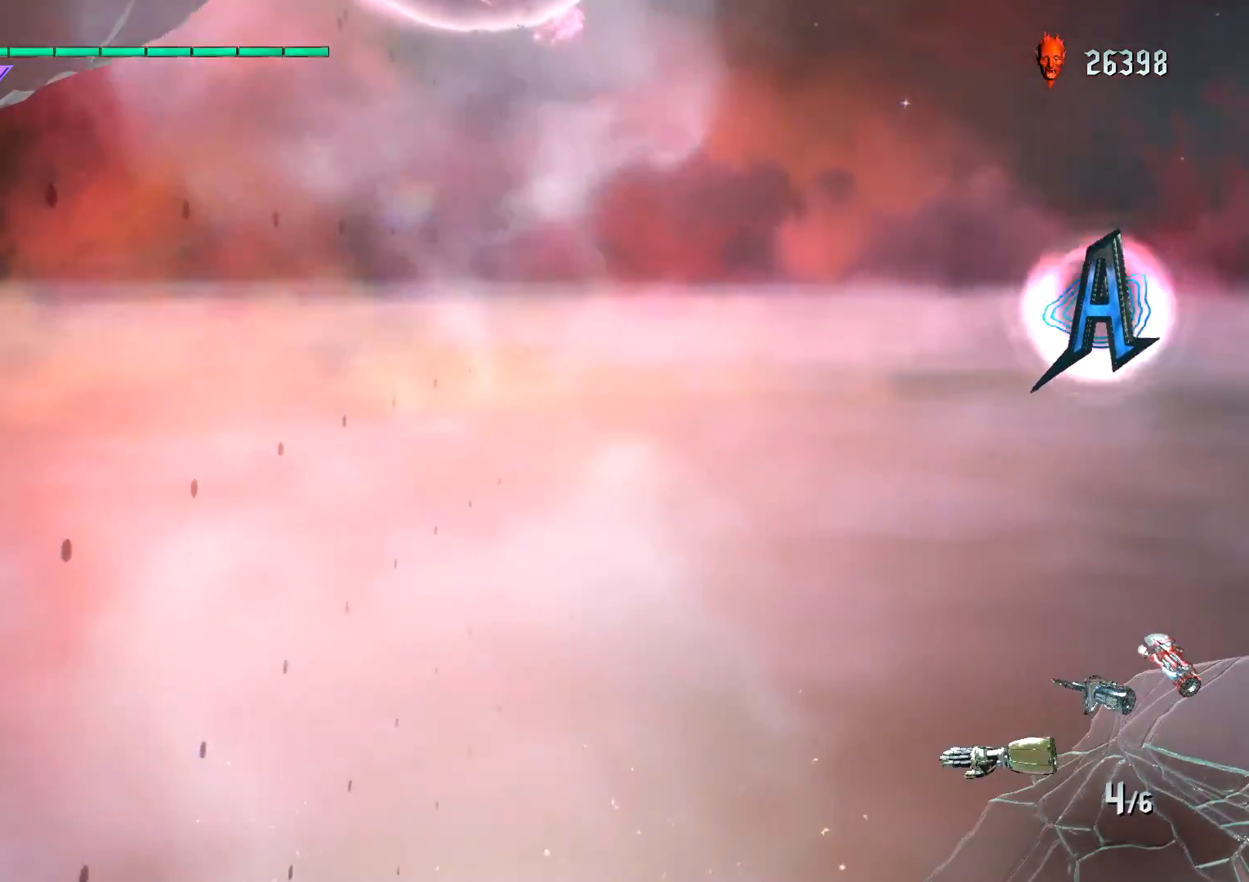
{"buttons": [], "left_stick": "center", "right_stick": "center", "events": []}
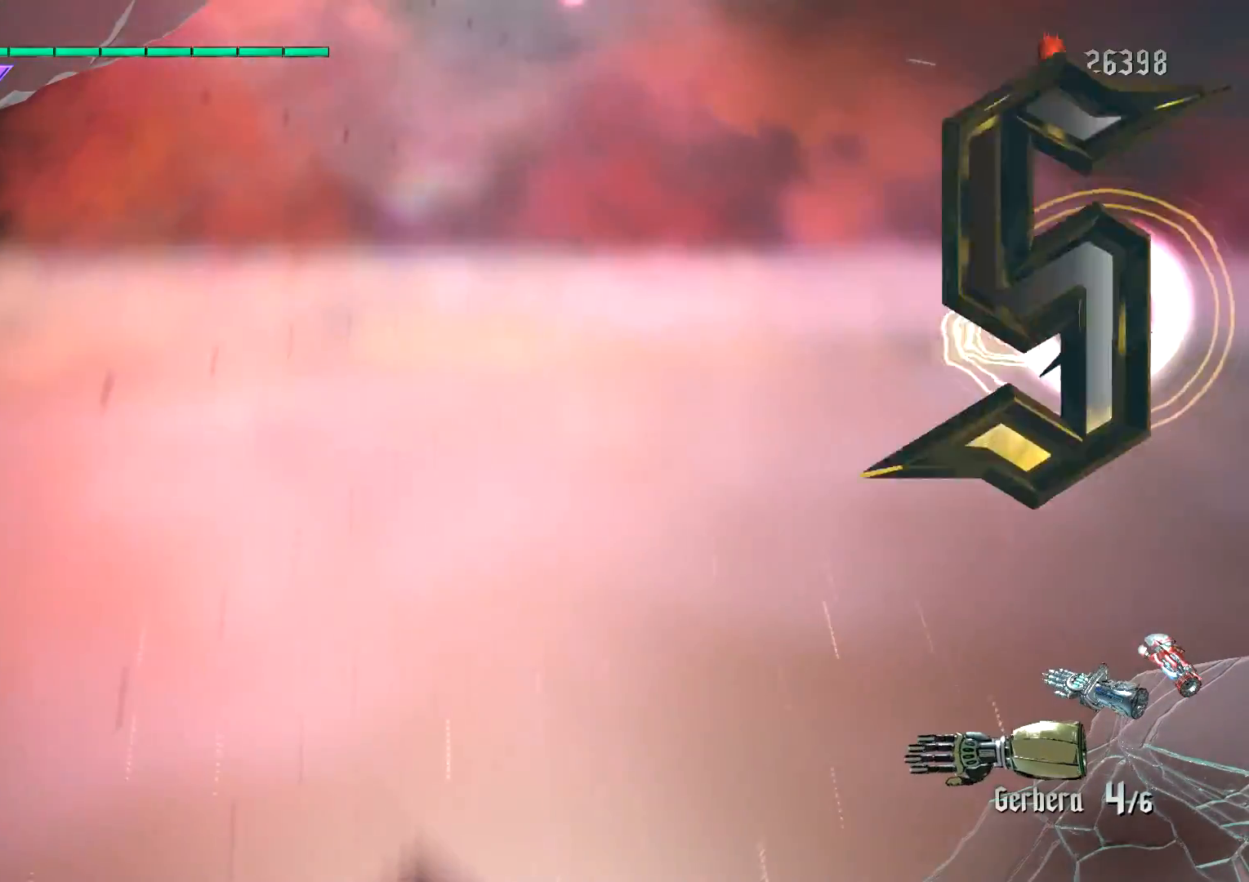
{"buttons": [], "left_stick": "center", "right_stick": "up", "events": [[17, "right_stick", "up"]]}
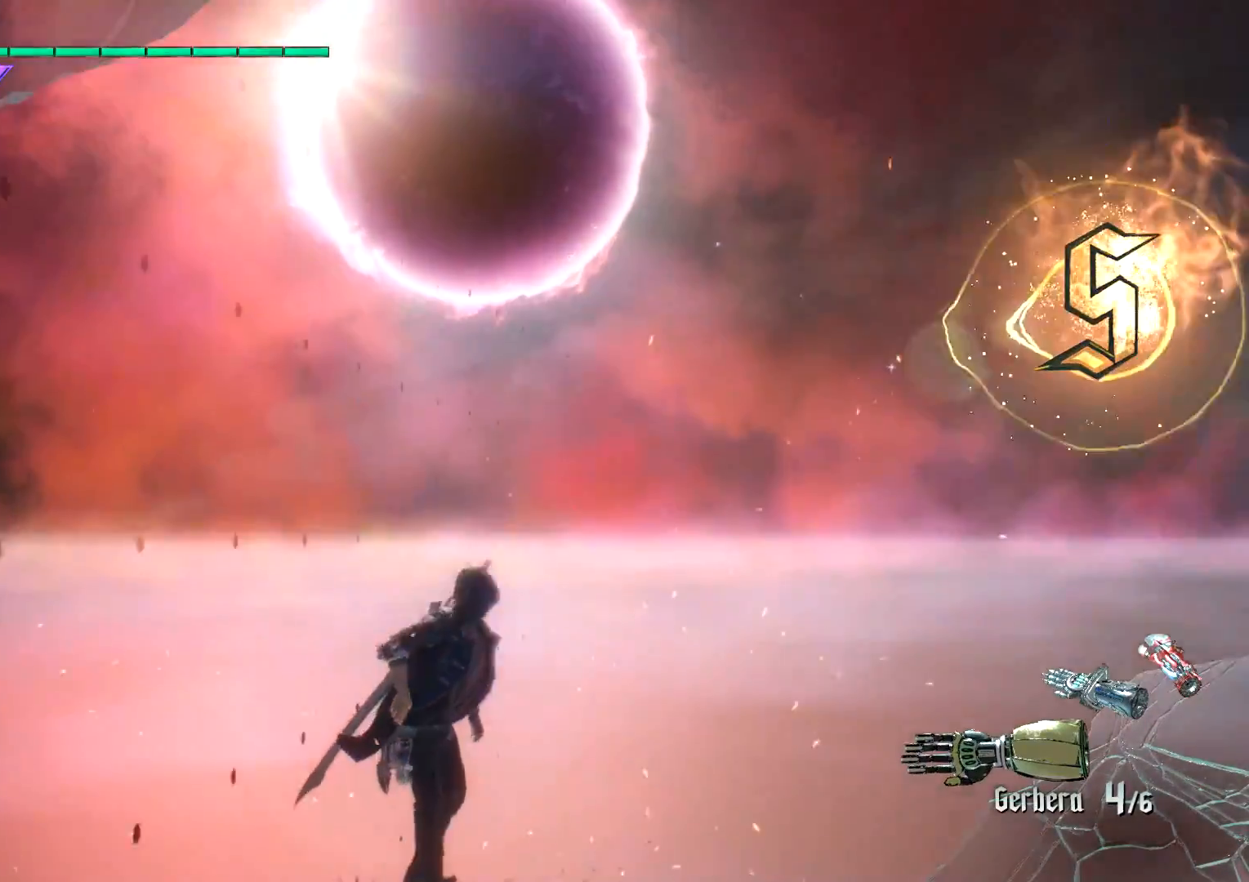
{"buttons": [], "left_stick": "center", "right_stick": "center", "events": [[150, "right_stick", "center"]]}
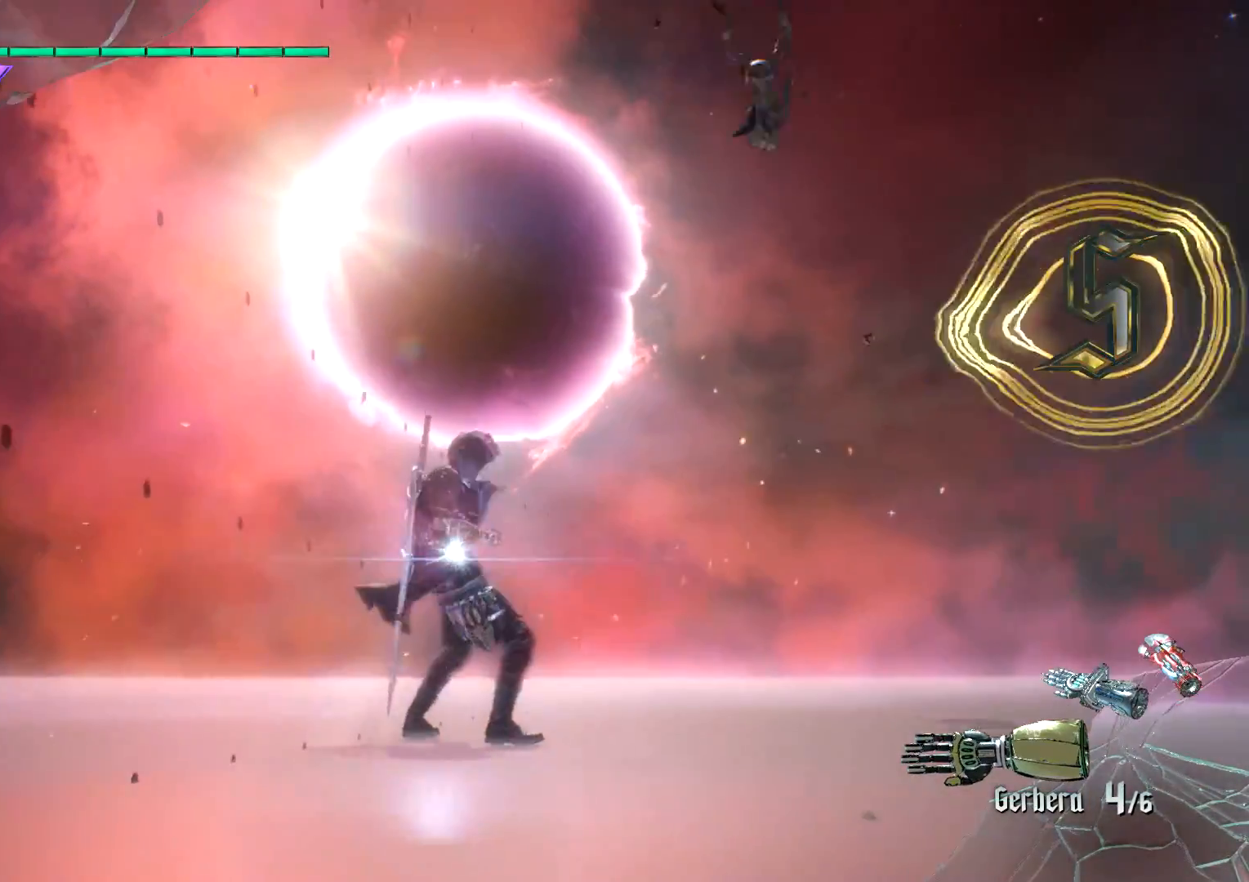
{"buttons": [], "left_stick": "center", "right_stick": "down", "events": [[501, "right_stick", "down"]]}
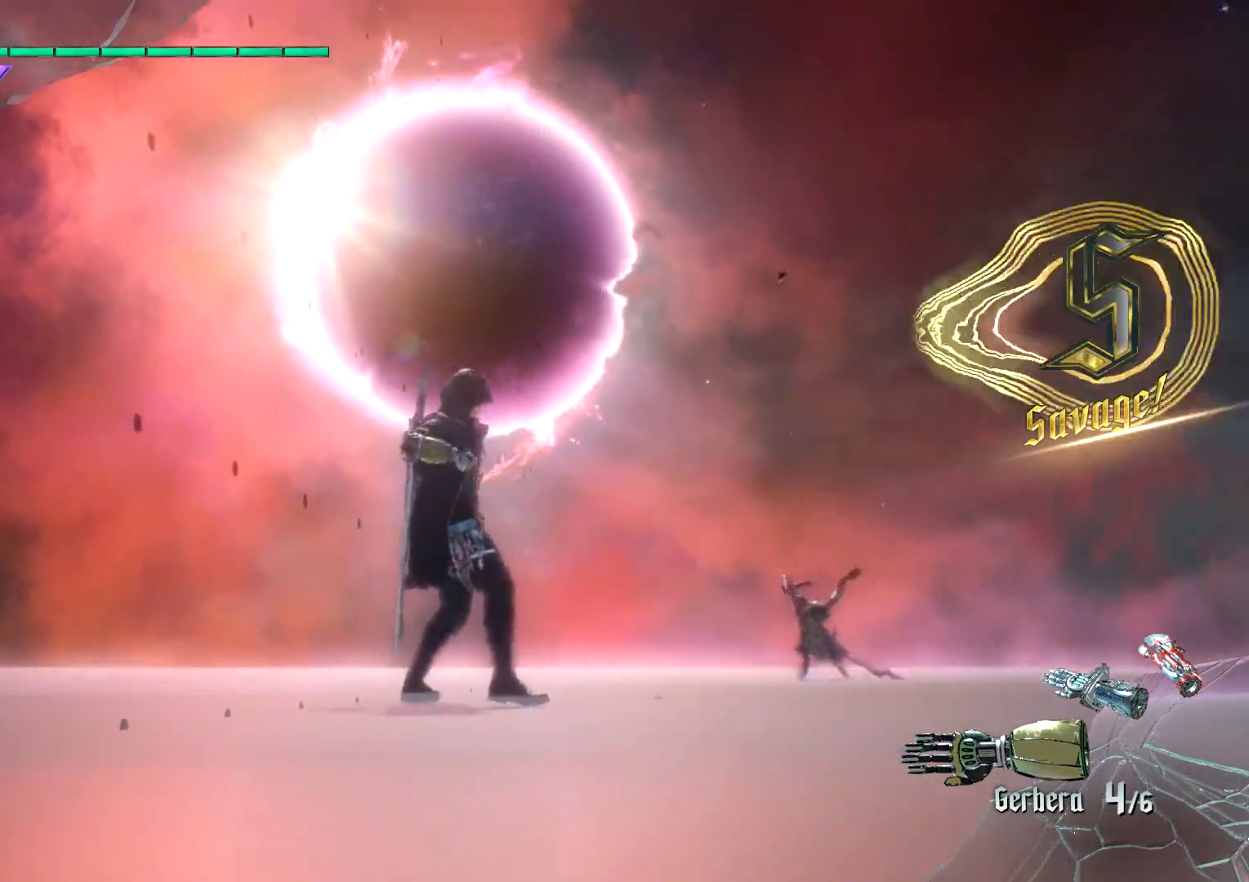
{"buttons": [], "left_stick": "up", "right_stick": "center", "events": [[200, "left_stick", "up"], [334, "right_stick", "center"]]}
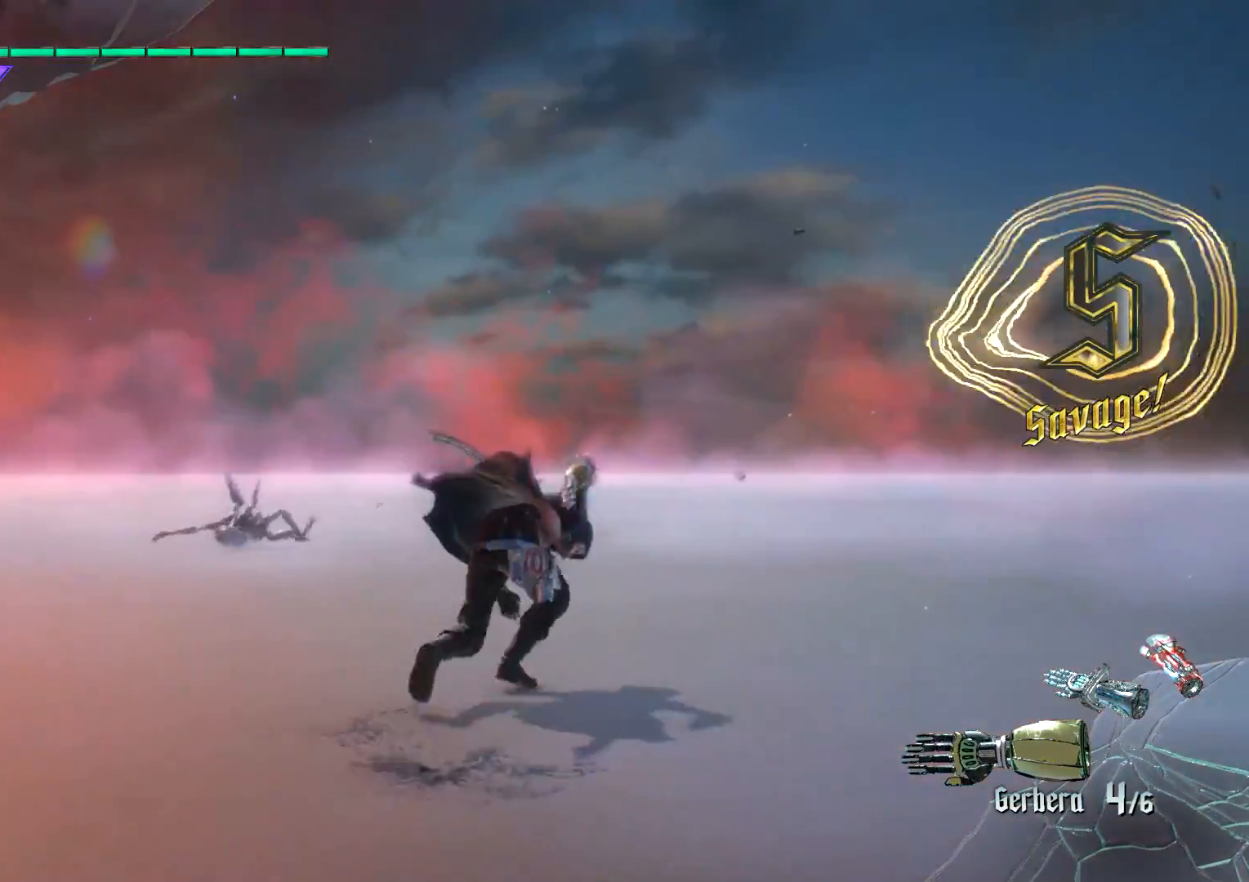
{"buttons": [], "left_stick": "up", "right_stick": "down", "events": [[384, "right_stick", "down"]]}
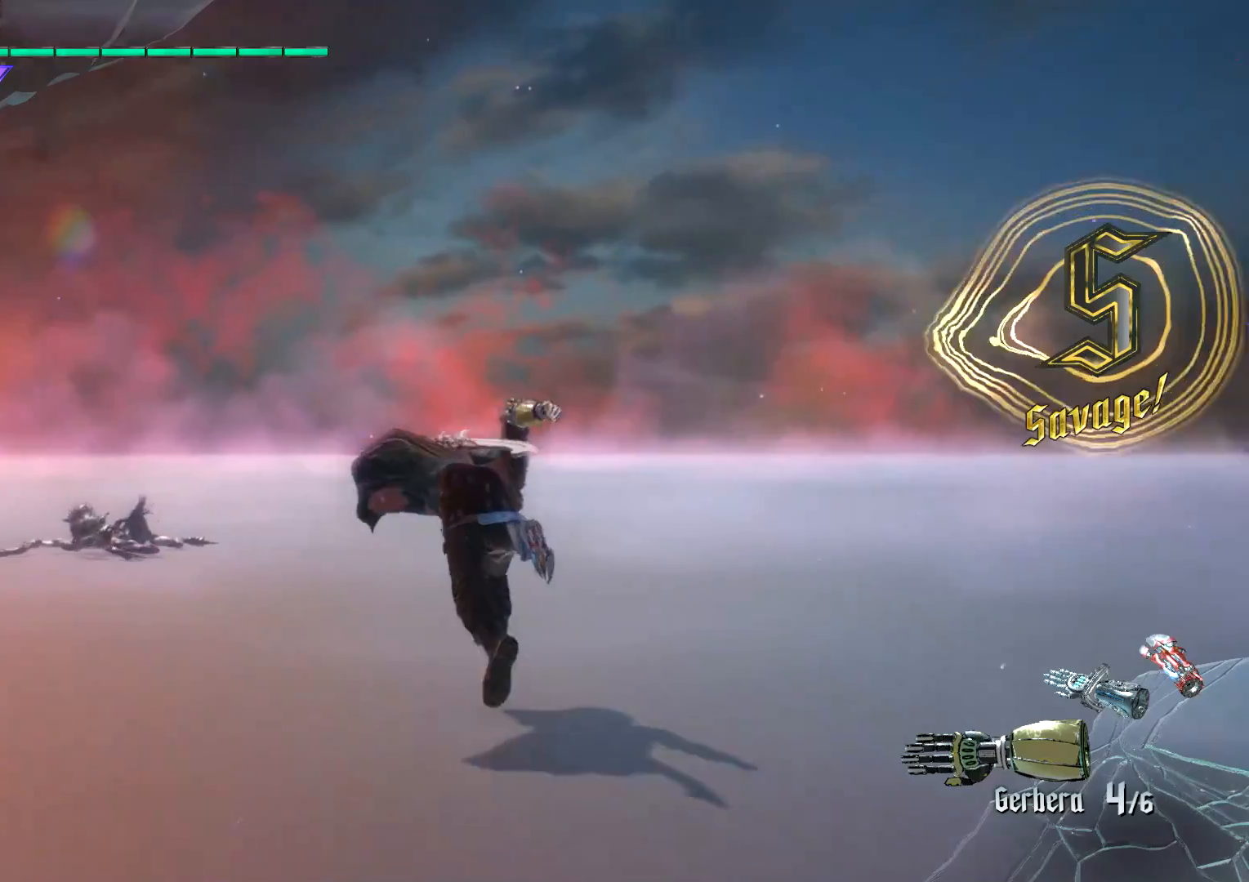
{"buttons": ["A"], "left_stick": "up", "right_stick": "center", "events": [[67, "right_stick", "center"], [417, "A", "down"]]}